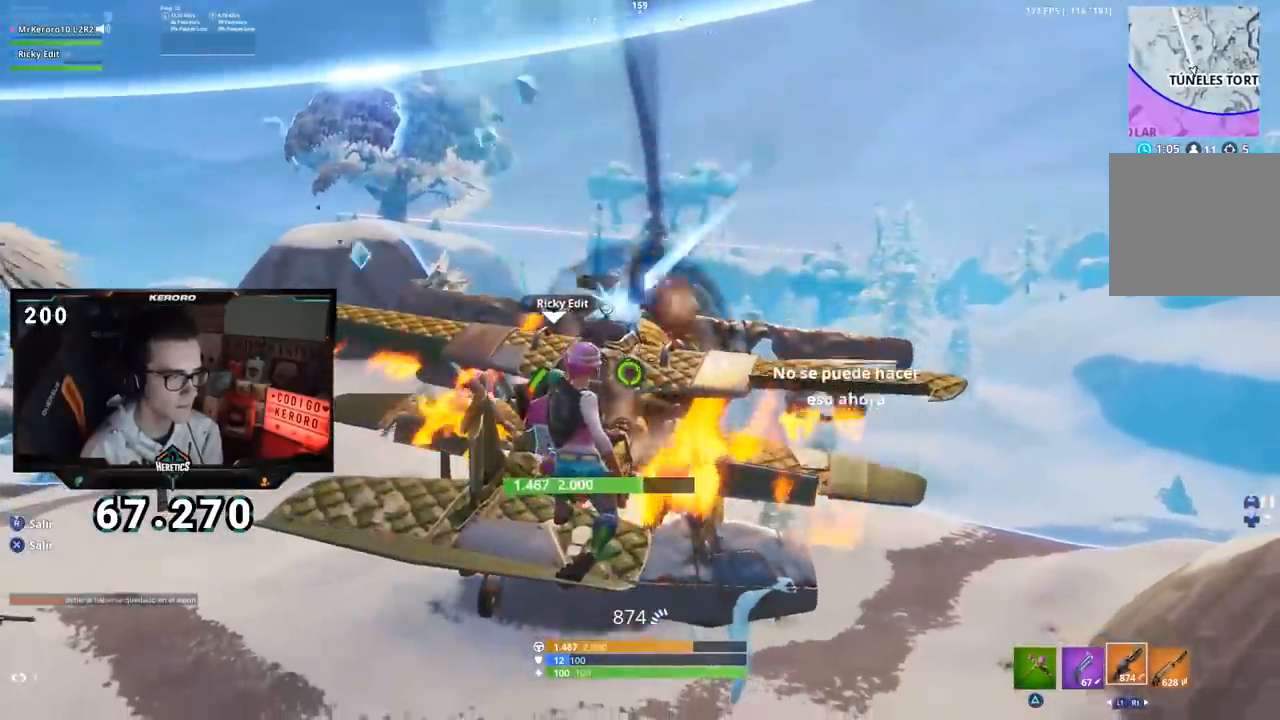
Gameplay with a controller (PlayStation layout); each line is a JSON object with the inputs held at the frame after it. "events" lists button and stick changes between this image and that frame as [ms after this image, input, new state], when the widget could be followed in between. Not read: L1 R1.
{"buttons": ["R2"], "left_stick": "center", "right_stick": "down", "events": [[184, "R2", "up"], [250, "R2", "down"], [351, "right_stick", "down"]]}
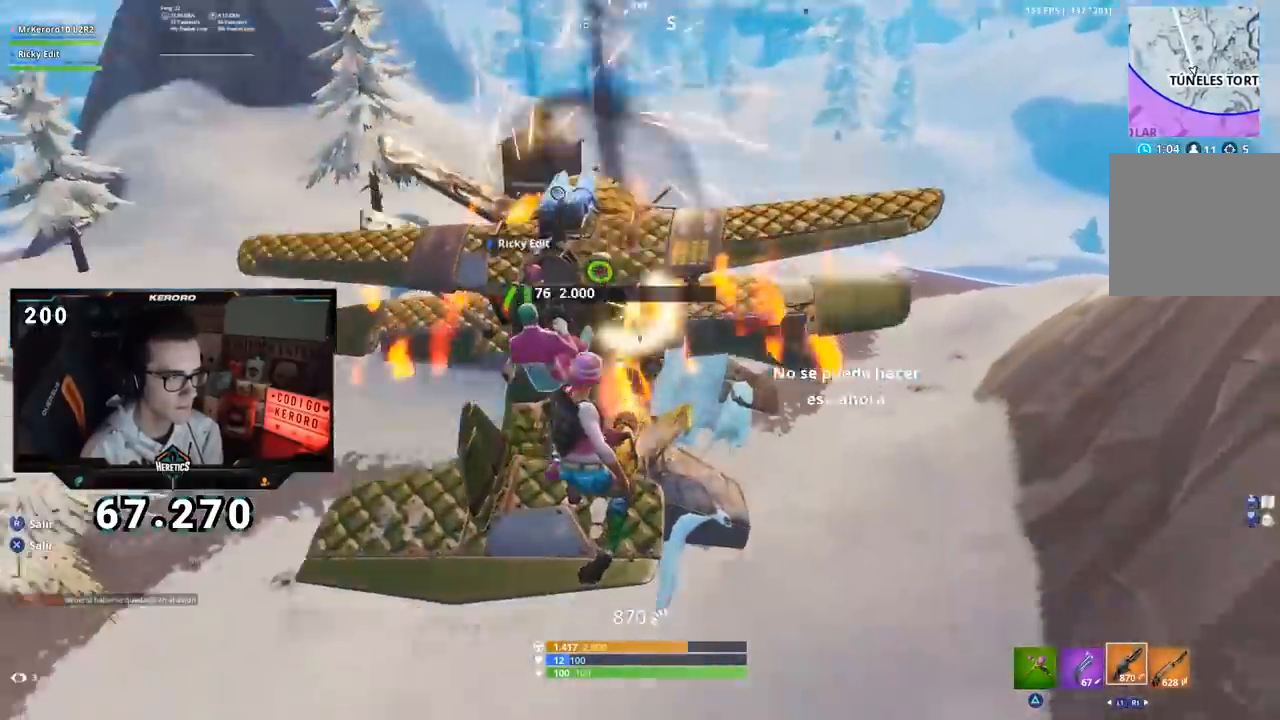
{"buttons": ["R2"], "left_stick": "center", "right_stick": "center", "events": [[66, "right_stick", "center"], [317, "right_stick", "down"], [484, "right_stick", "center"]]}
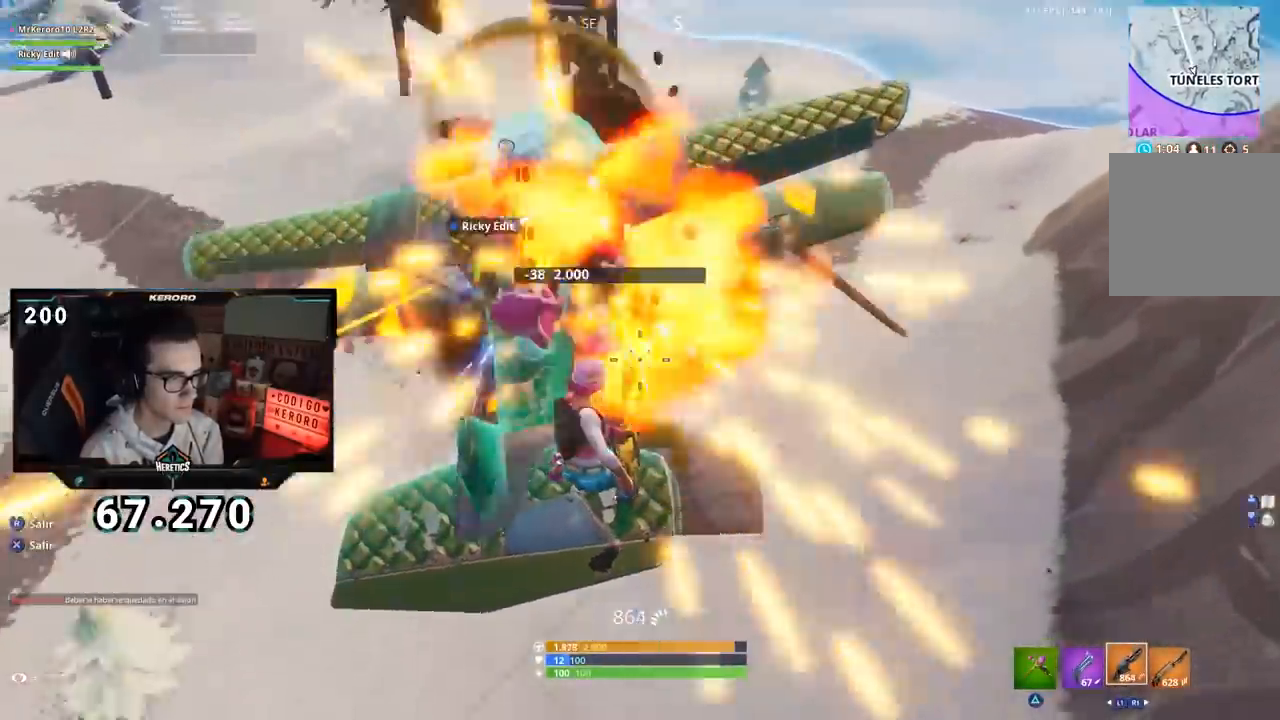
{"buttons": [], "left_stick": "center", "right_stick": "up-left", "events": [[217, "R2", "up"], [267, "right_stick", "up-left"]]}
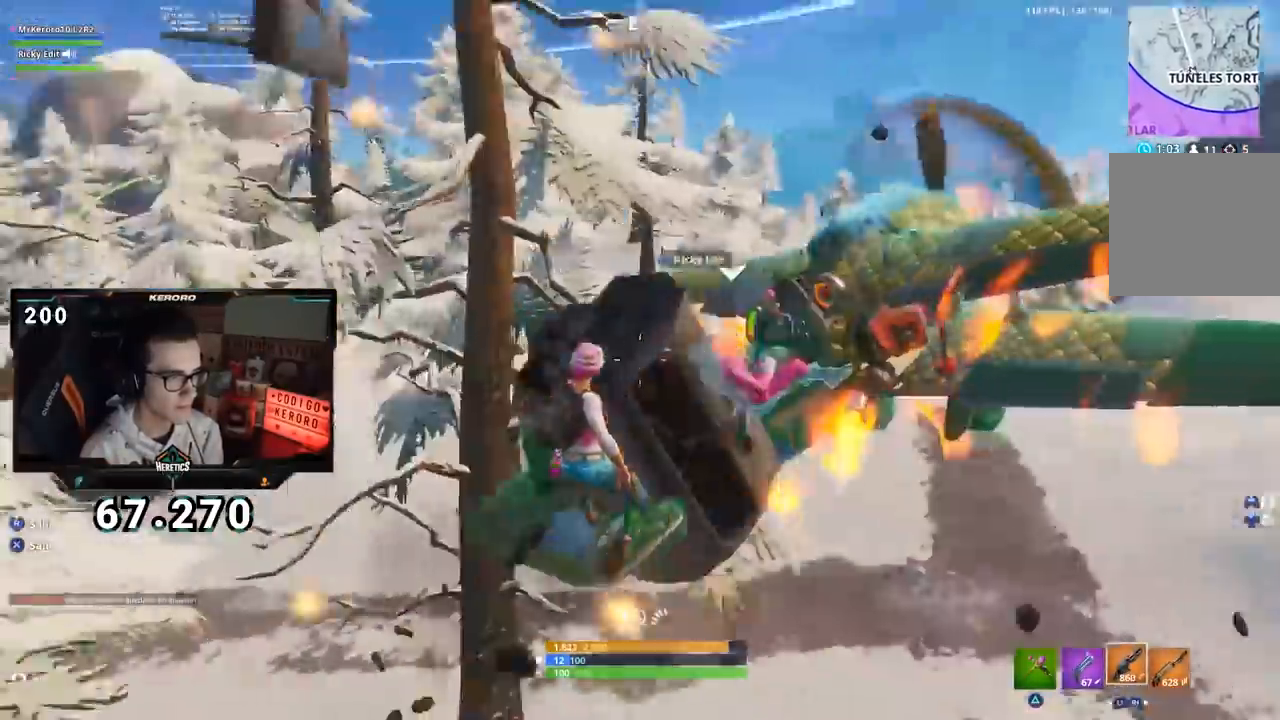
{"buttons": [], "left_stick": "center", "right_stick": "center", "events": [[133, "right_stick", "center"], [300, "right_stick", "left"], [450, "right_stick", "center"]]}
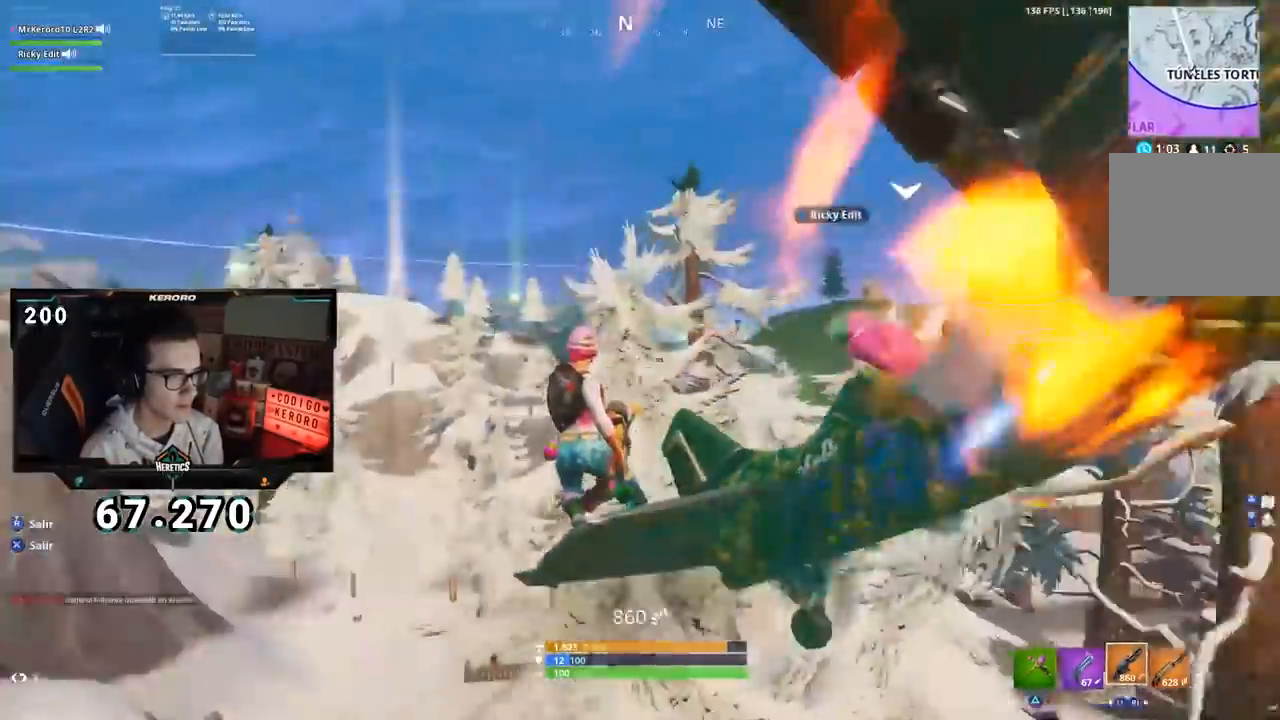
{"buttons": [], "left_stick": "center", "right_stick": "down-left", "events": [[100, "right_stick", "left"], [217, "right_stick", "center"], [367, "right_stick", "down-left"]]}